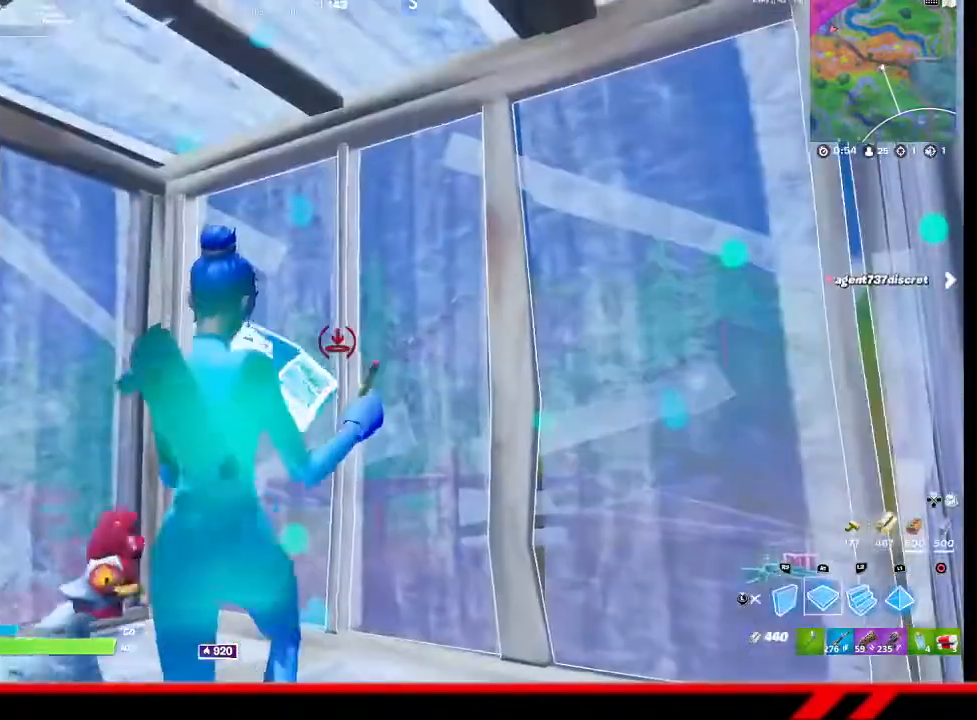
Gameplay with a controller (PlayStation layout); each line is a JSON object with the inputs held at the frame after it. "events" lists button and stick changes between this image and that frame as [ms after this image, input, new state], when the widget could be followed in between.
{"buttons": [], "left_stick": "up-right", "right_stick": "center", "events": [[100, "TRIANGLE", "down"], [167, "TRIANGLE", "up"], [167, "left_stick", "center"], [267, "right_stick", "down-left"], [367, "left_stick", "up-right"], [467, "right_stick", "center"]]}
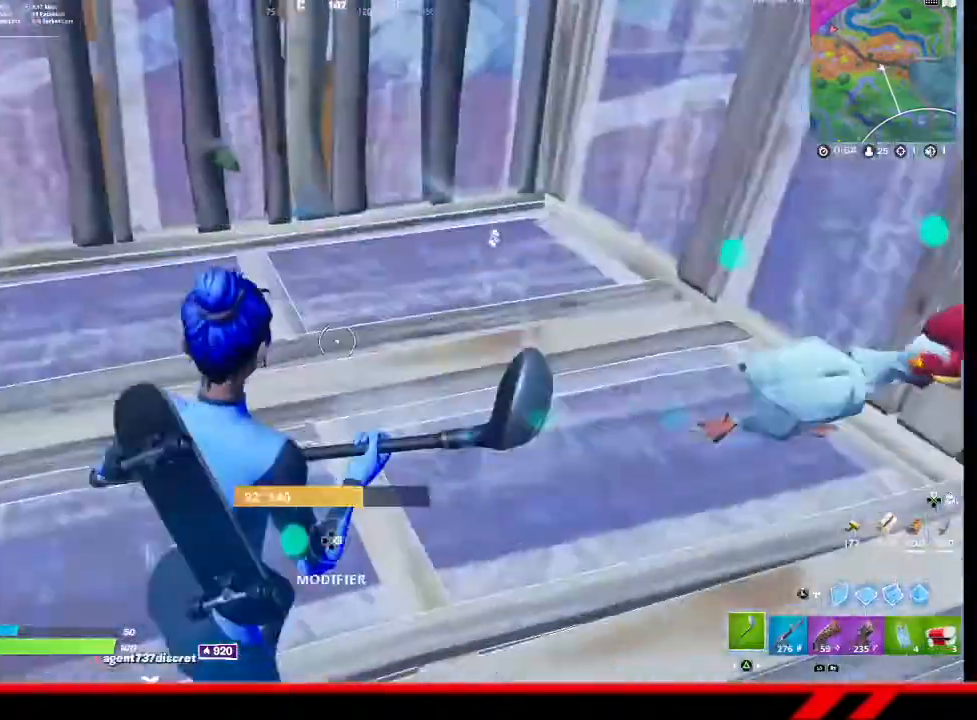
{"buttons": [], "left_stick": "left", "right_stick": "right", "events": [[200, "right_stick", "right"], [300, "left_stick", "up-left"], [433, "left_stick", "left"]]}
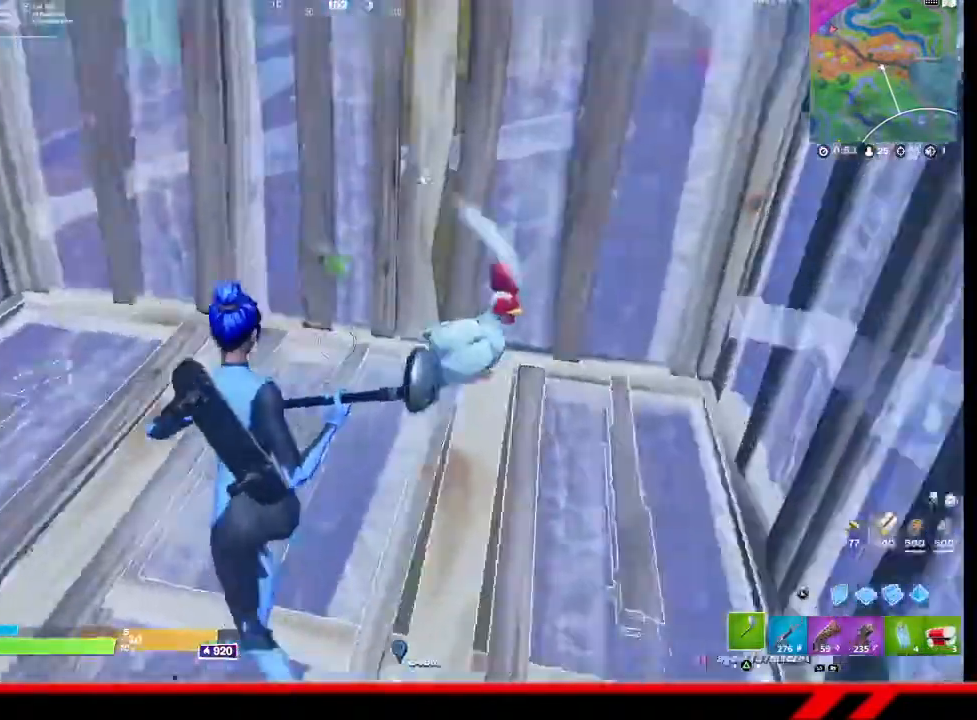
{"buttons": [], "left_stick": "center", "right_stick": "right", "events": [[67, "left_stick", "center"], [233, "right_stick", "center"], [400, "right_stick", "right"]]}
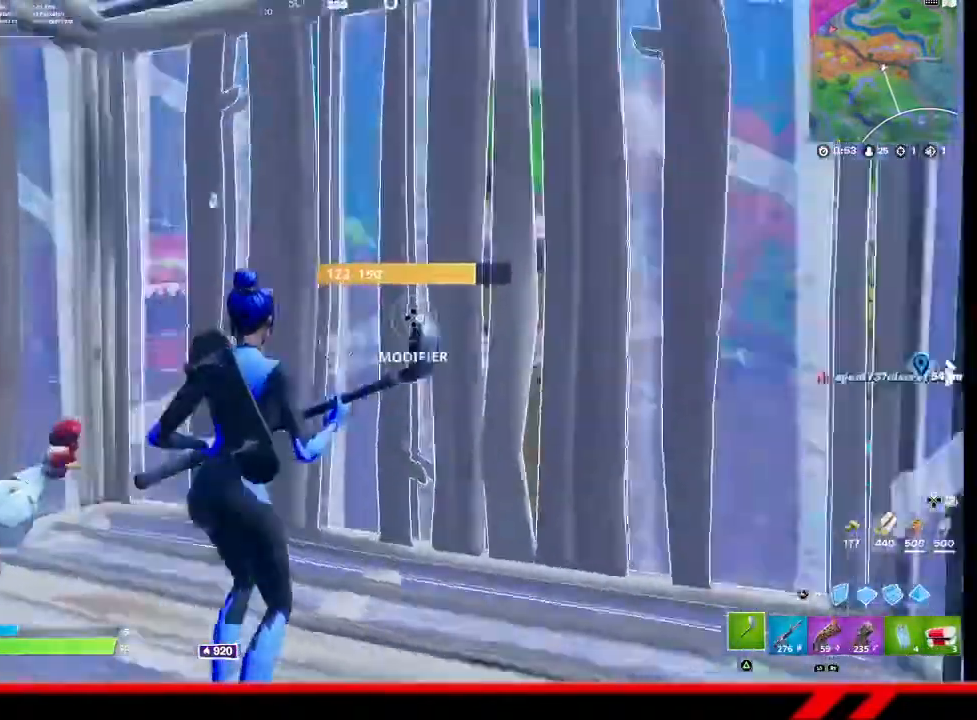
{"buttons": [], "left_stick": "right", "right_stick": "center", "events": [[67, "left_stick", "right"], [100, "right_stick", "center"], [333, "SQUARE", "down"], [400, "SQUARE", "up"]]}
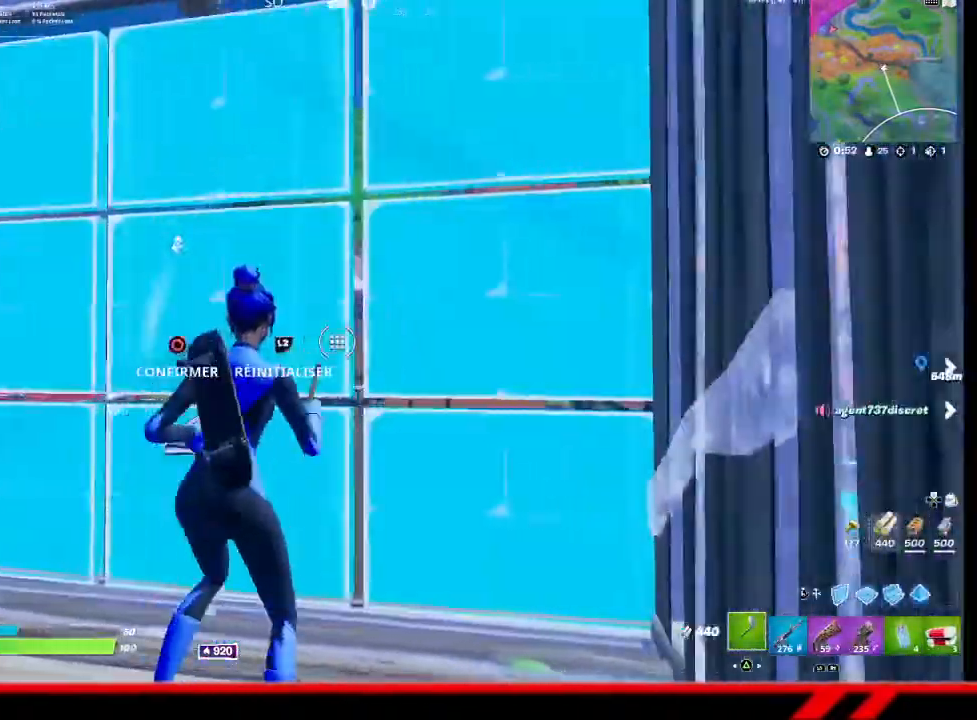
{"buttons": [], "left_stick": "up-left", "right_stick": "center", "events": [[167, "left_stick", "center"], [300, "R2", "down"], [300, "left_stick", "up-left"], [400, "R2", "up"]]}
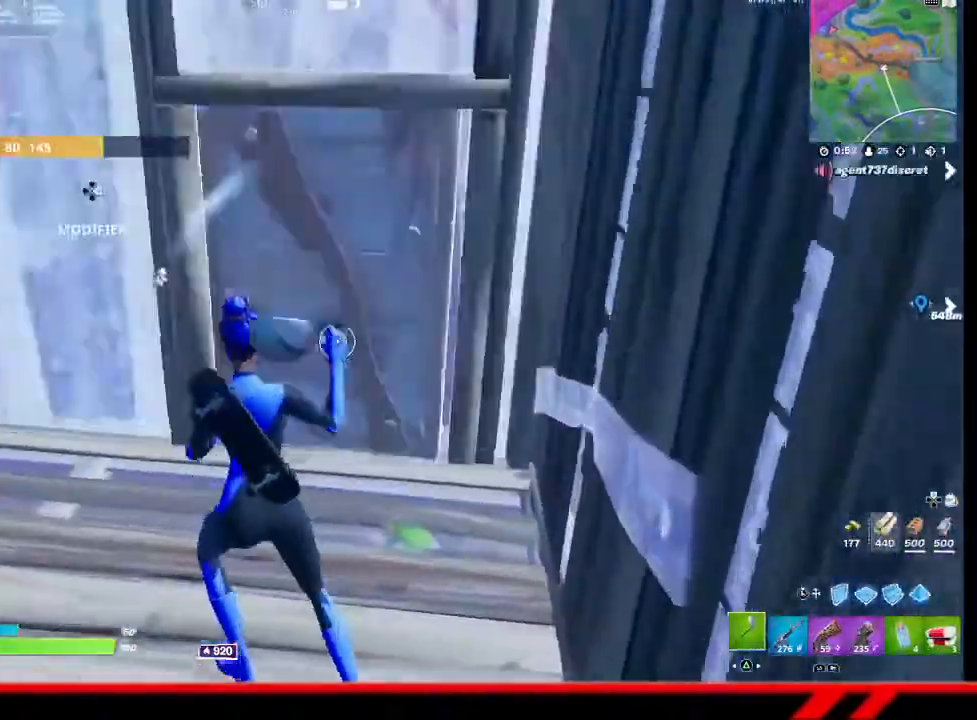
{"buttons": [], "left_stick": "up", "right_stick": "right", "events": [[33, "left_stick", "up"], [400, "right_stick", "right"]]}
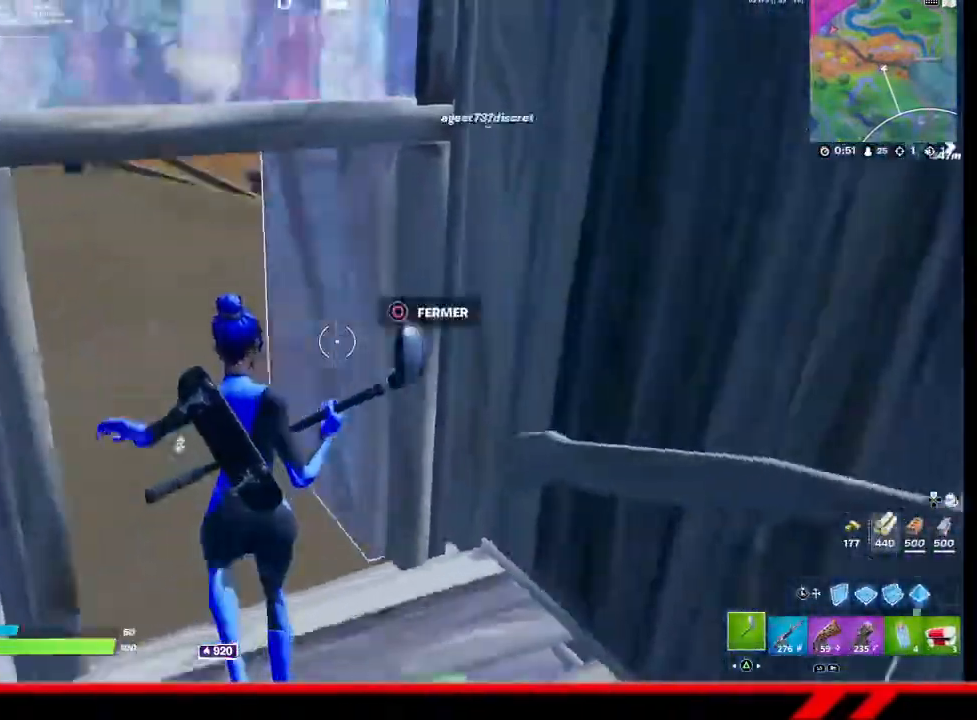
{"buttons": [], "left_stick": "up-left", "right_stick": "right", "events": [[67, "right_stick", "center"], [133, "CIRCLE", "down"], [133, "left_stick", "up-left"], [233, "CIRCLE", "up"], [367, "right_stick", "right"]]}
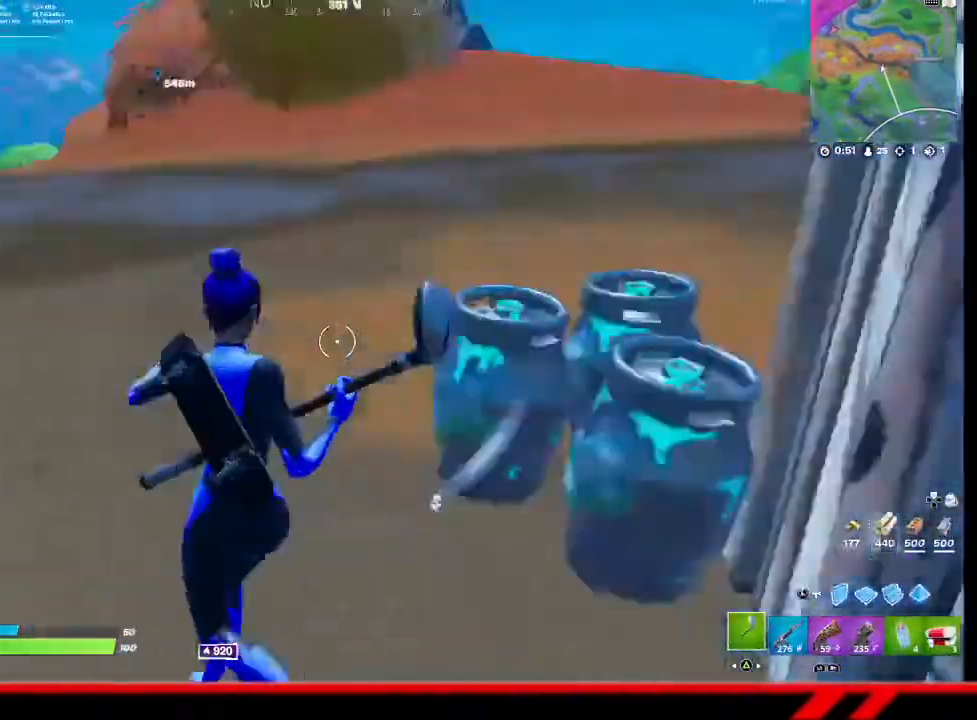
{"buttons": ["R2"], "left_stick": "up-left", "right_stick": "right", "events": [[400, "R2", "down"]]}
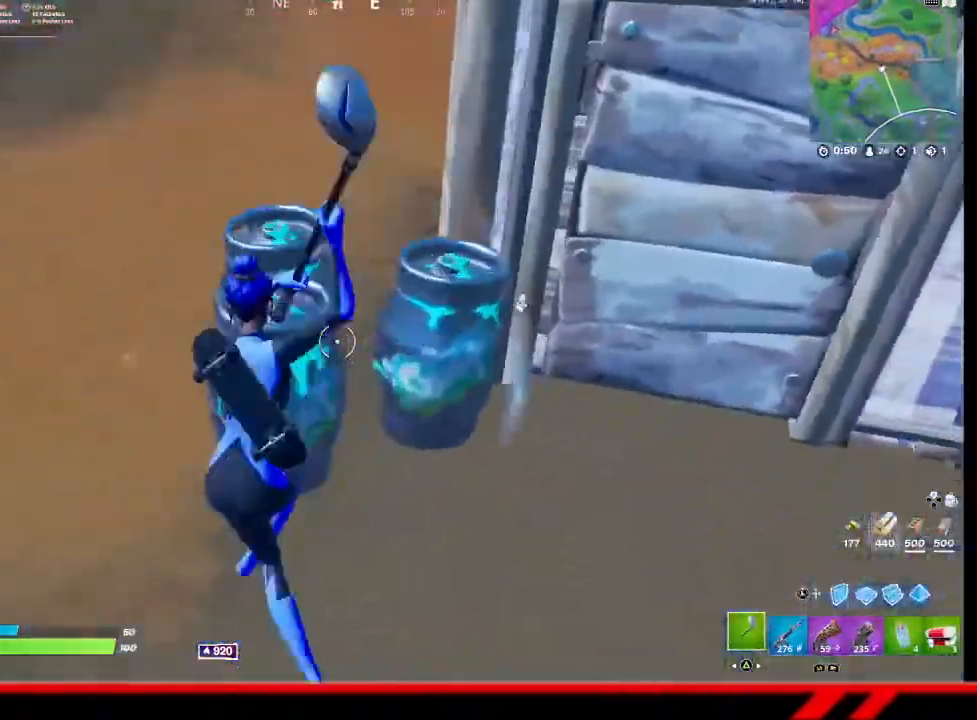
{"buttons": ["R2"], "left_stick": "down-right", "right_stick": "center", "events": [[33, "right_stick", "center"], [200, "left_stick", "center"], [267, "left_stick", "down-right"]]}
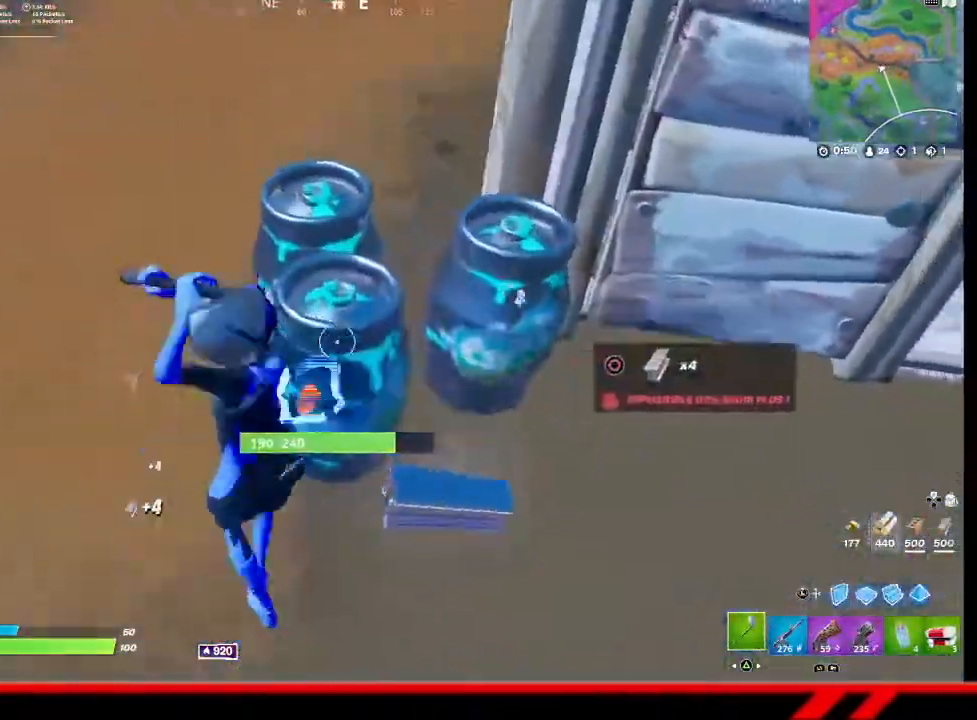
{"buttons": ["R2"], "left_stick": "down-right", "right_stick": "up-left", "events": [[67, "right_stick", "down-left"], [167, "right_stick", "up-left"]]}
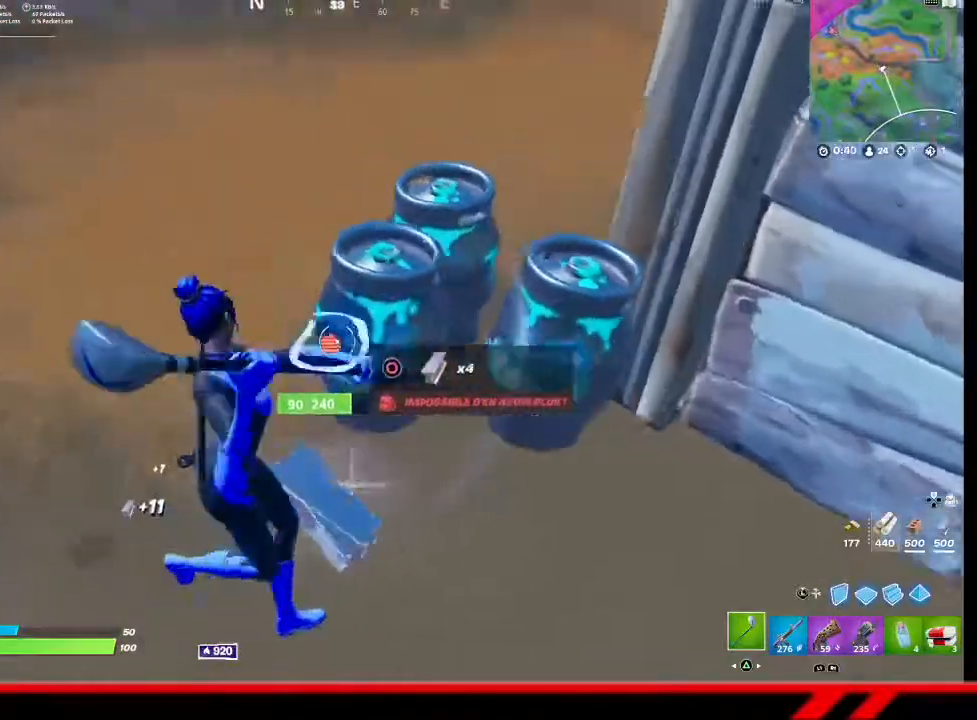
{"buttons": ["R2"], "left_stick": "up-left", "right_stick": "up-right", "events": [[133, "right_stick", "center"], [167, "left_stick", "center"], [233, "left_stick", "up-left"], [433, "right_stick", "up-right"]]}
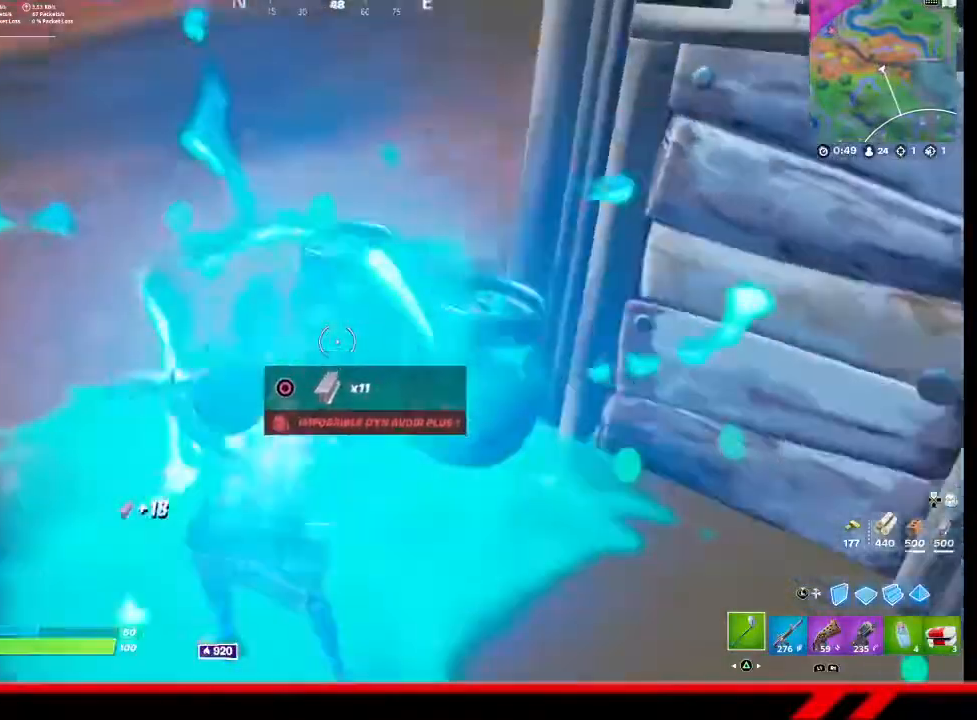
{"buttons": ["R2"], "left_stick": "down-right", "right_stick": "center", "events": [[67, "right_stick", "center"], [400, "left_stick", "center"], [500, "left_stick", "down-right"]]}
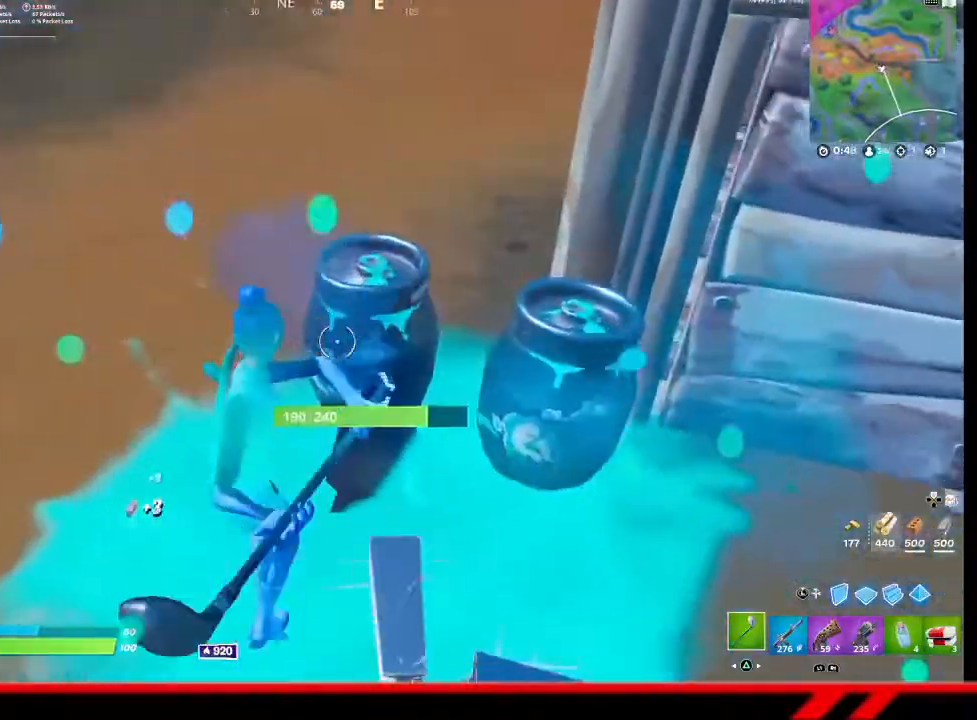
{"buttons": ["R2"], "left_stick": "center", "right_stick": "center", "events": [[500, "left_stick", "center"]]}
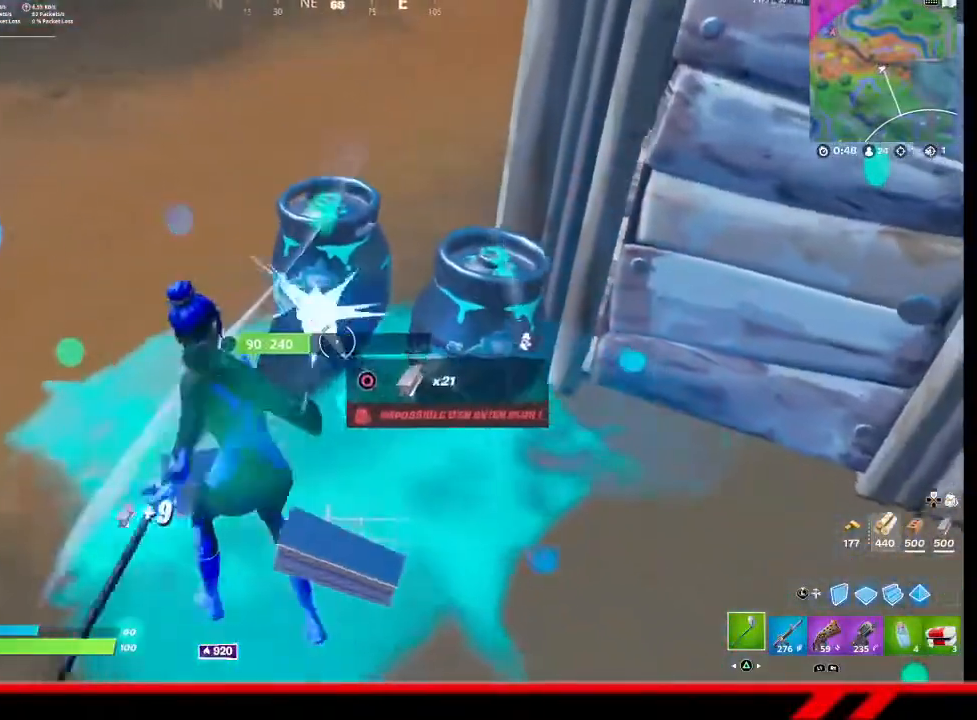
{"buttons": ["R2"], "left_stick": "up-left", "right_stick": "center", "events": [[67, "left_stick", "up-left"]]}
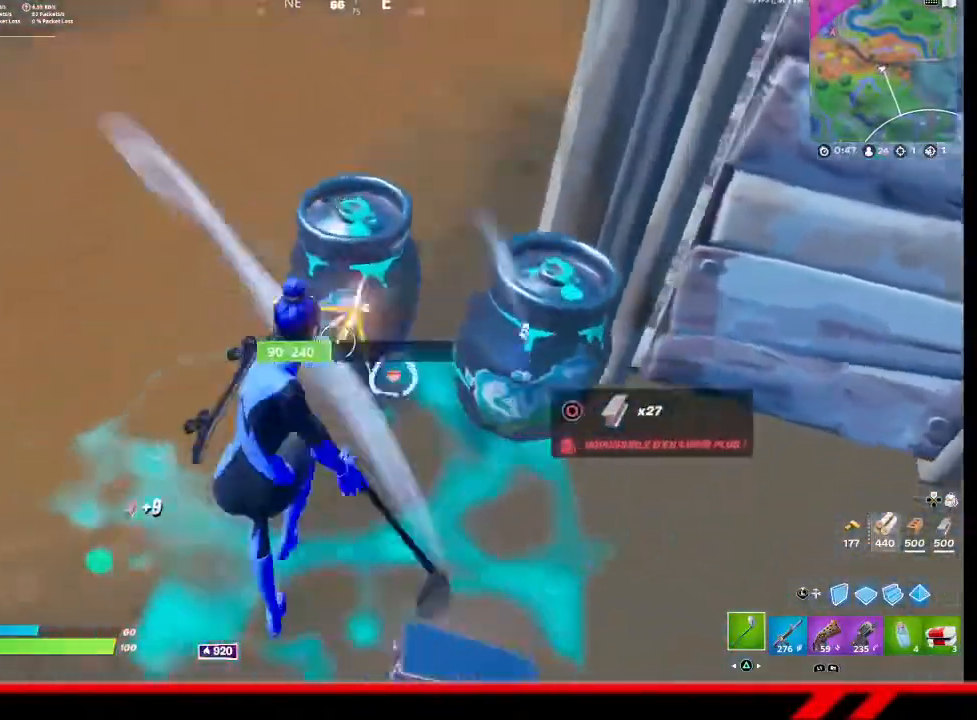
{"buttons": ["R2"], "left_stick": "right", "right_stick": "up-left", "events": [[67, "left_stick", "center"], [133, "left_stick", "down-right"], [400, "left_stick", "right"], [500, "right_stick", "up-left"]]}
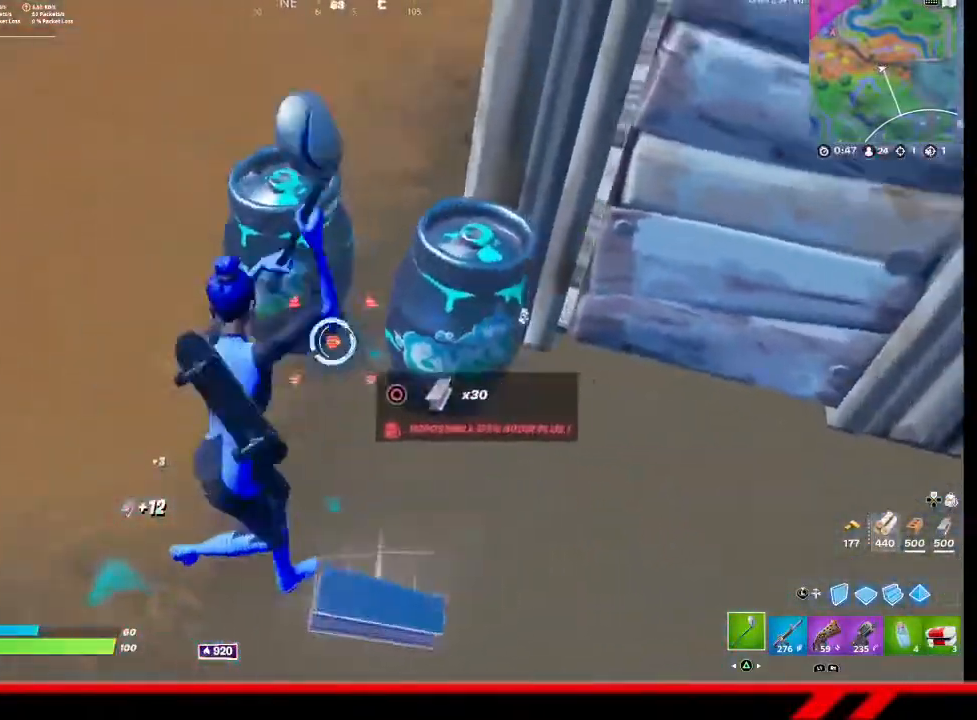
{"buttons": ["R2"], "left_stick": "up", "right_stick": "center", "events": [[100, "left_stick", "down-right"], [167, "right_stick", "center"], [433, "left_stick", "up"]]}
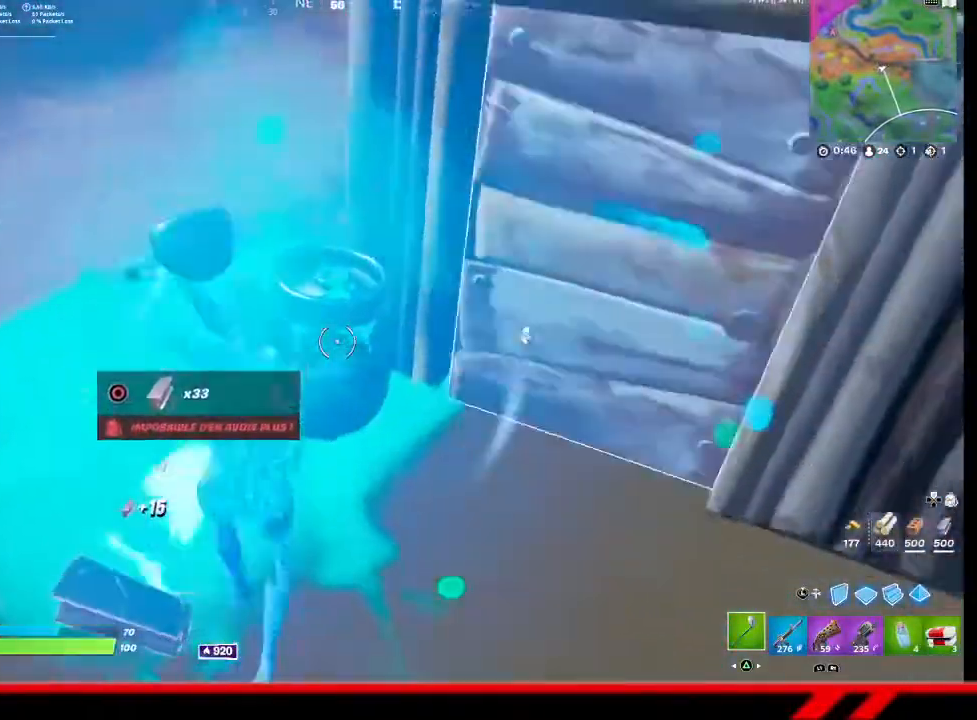
{"buttons": ["R2"], "left_stick": "down-right", "right_stick": "right", "events": [[33, "left_stick", "up-left"], [200, "right_stick", "right"], [400, "left_stick", "down-left"], [500, "left_stick", "down-right"]]}
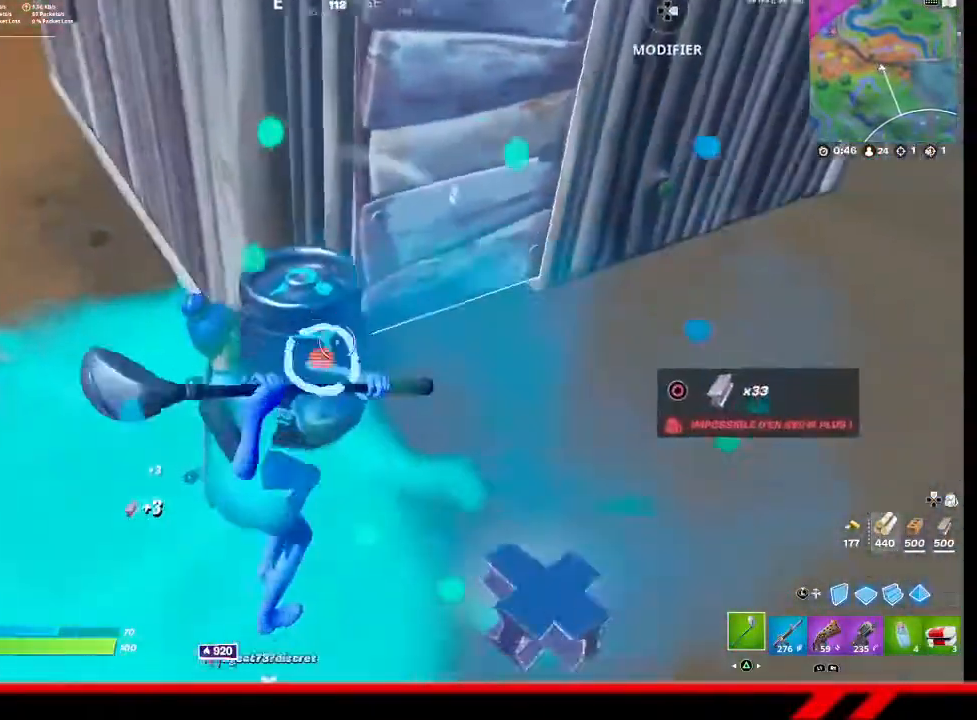
{"buttons": ["R2"], "left_stick": "down-right", "right_stick": "center", "events": [[100, "right_stick", "center"], [267, "right_stick", "up-left"], [433, "right_stick", "center"]]}
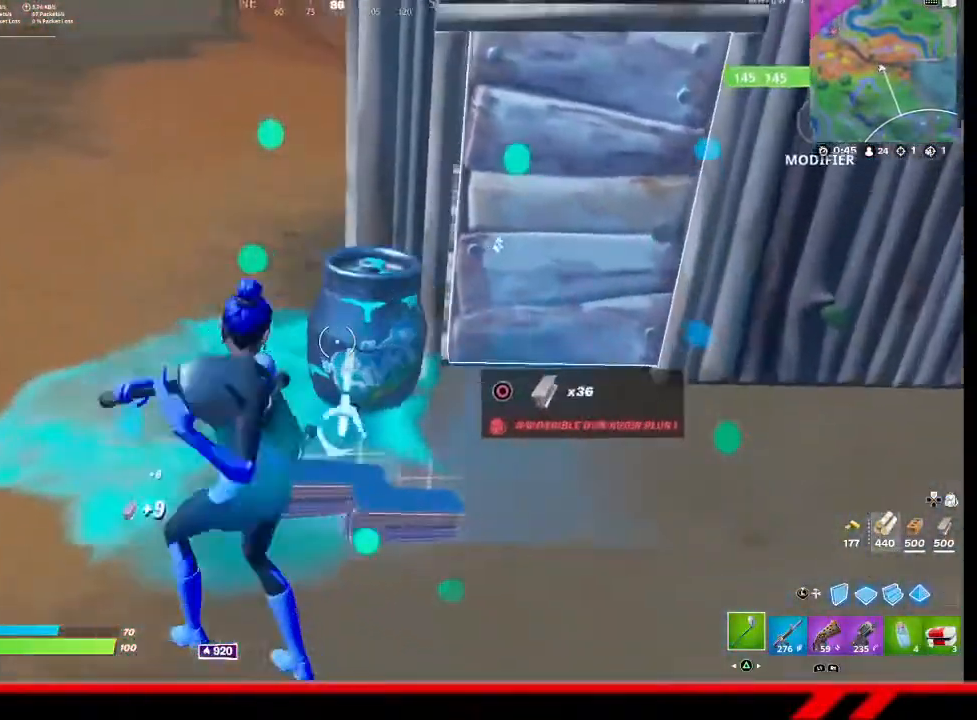
{"buttons": ["R2"], "left_stick": "up-left", "right_stick": "center", "events": [[233, "right_stick", "down-left"], [367, "left_stick", "center"], [367, "right_stick", "center"], [467, "left_stick", "up-left"]]}
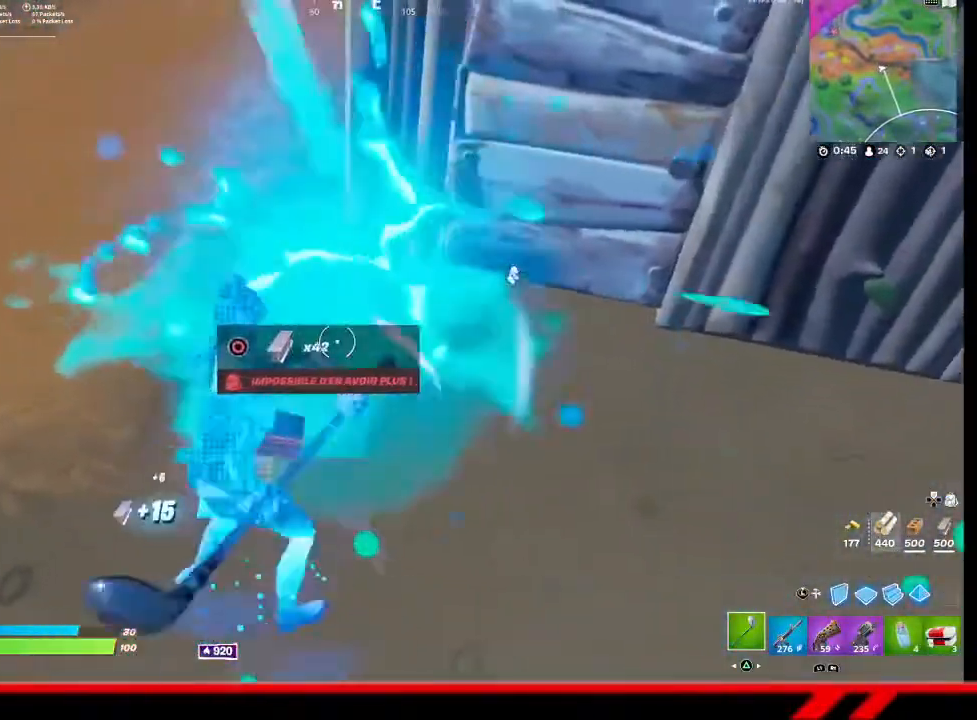
{"buttons": [], "left_stick": "up-right", "right_stick": "center", "events": [[100, "R2", "up"], [100, "right_stick", "up-right"], [267, "left_stick", "up-right"], [300, "right_stick", "center"]]}
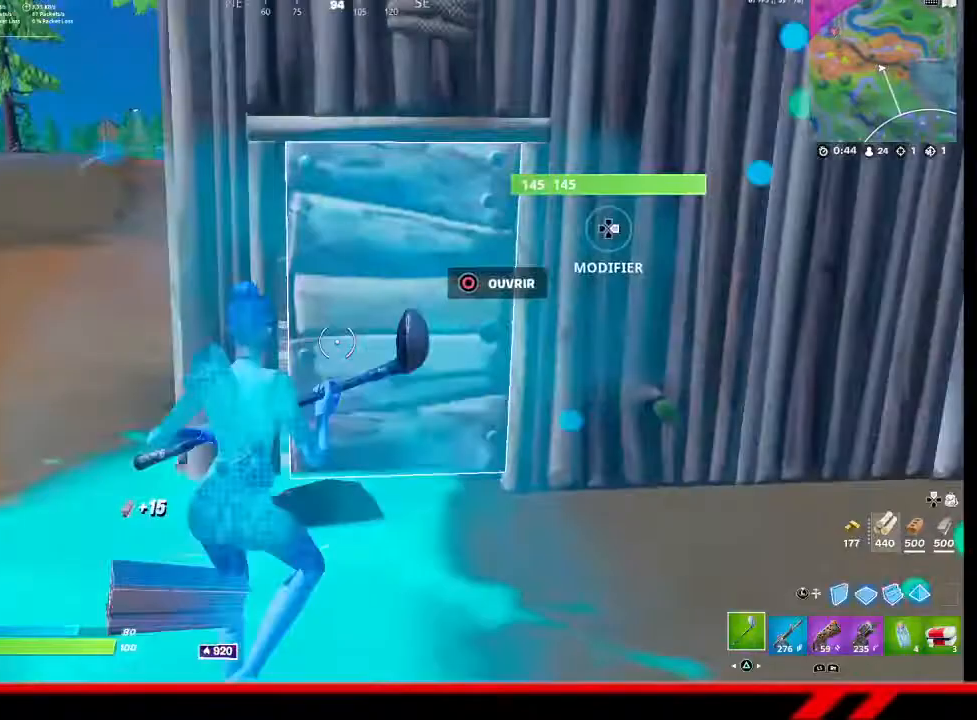
{"buttons": [], "left_stick": "up-right", "right_stick": "left", "events": [[367, "right_stick", "left"]]}
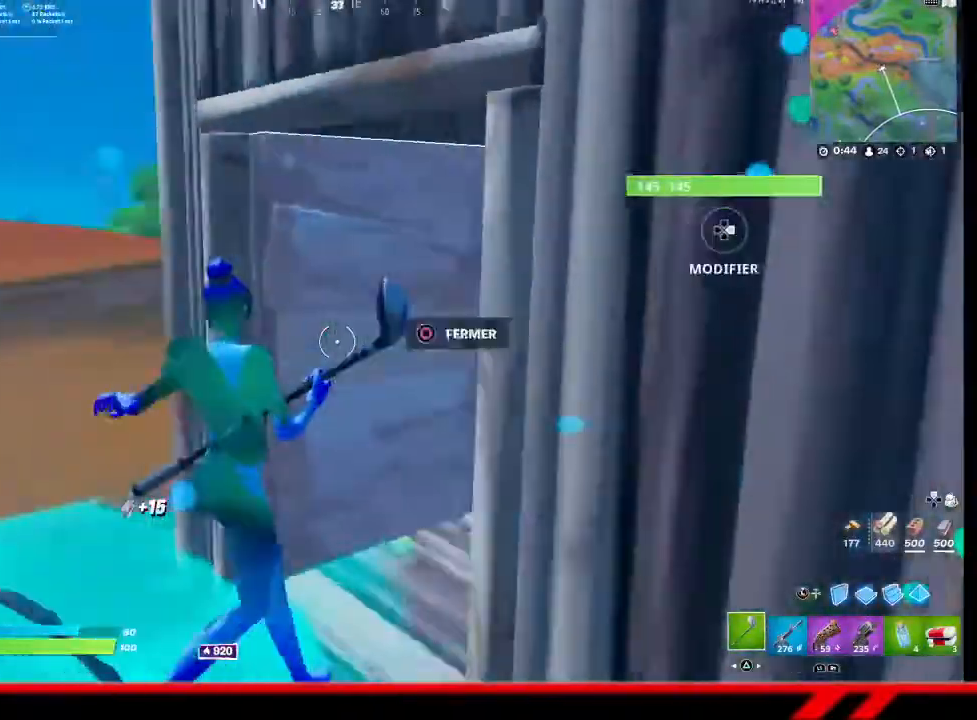
{"buttons": [], "left_stick": "up-right", "right_stick": "left", "events": [[67, "right_stick", "center"], [200, "CIRCLE", "down"], [233, "CIRCLE", "up"], [467, "right_stick", "left"]]}
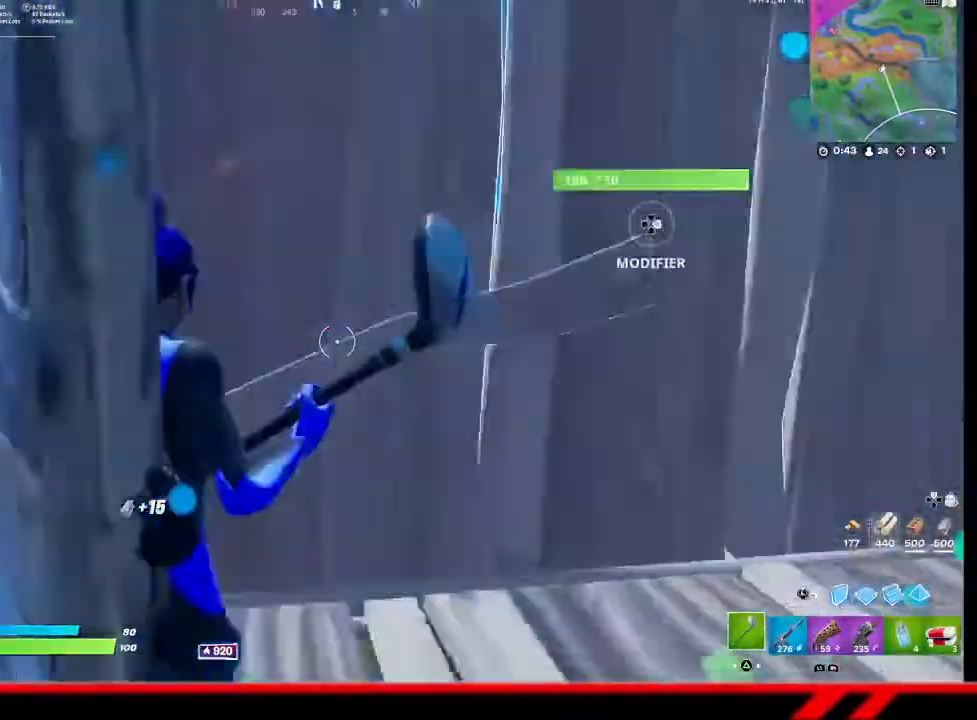
{"buttons": ["L2"], "left_stick": "down", "right_stick": "left", "events": [[67, "left_stick", "down-right"], [200, "left_stick", "down"], [433, "SQUARE", "down"], [467, "SQUARE", "up"], [500, "L2", "down"]]}
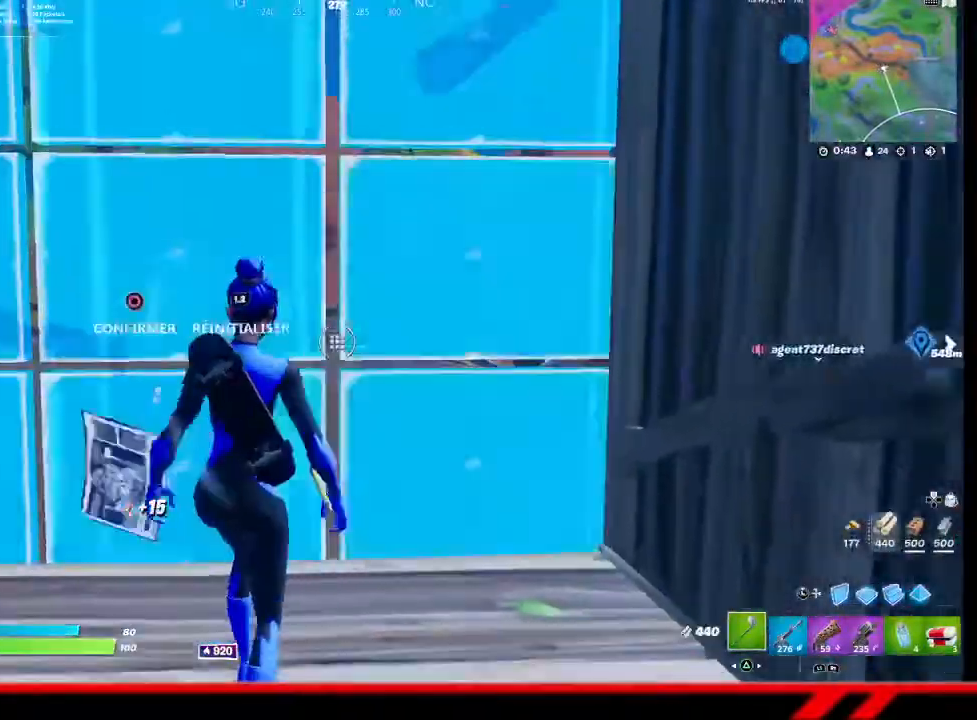
{"buttons": [], "left_stick": "down-left", "right_stick": "center", "events": [[33, "CIRCLE", "down"], [67, "L2", "up"], [100, "CIRCLE", "up"], [400, "left_stick", "down-left"], [433, "right_stick", "center"]]}
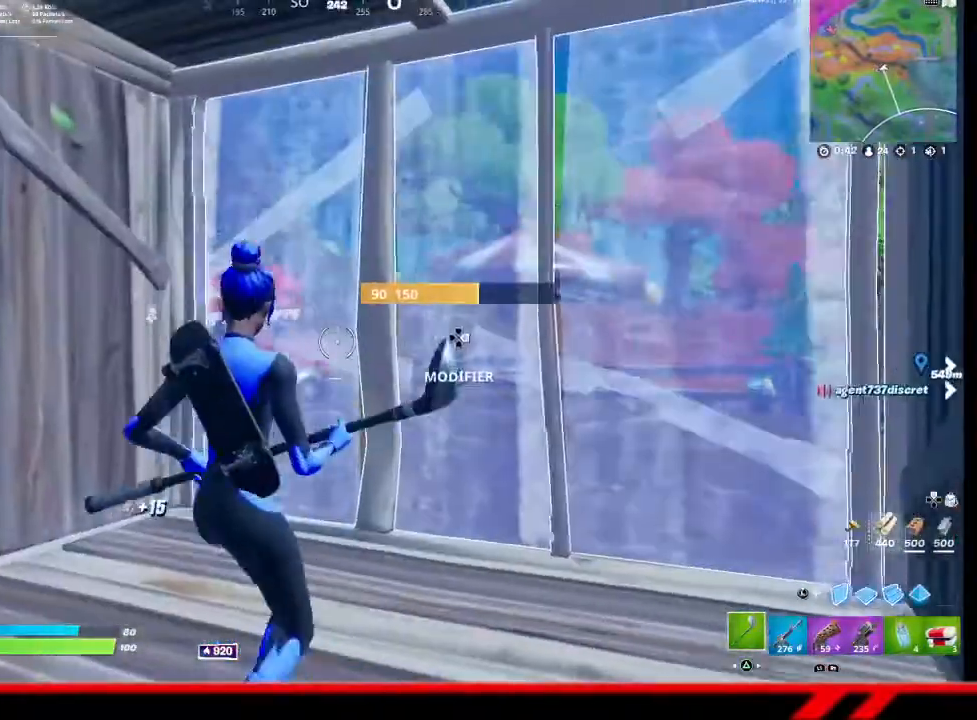
{"buttons": [], "left_stick": "up-right", "right_stick": "left", "events": [[167, "left_stick", "center"], [267, "left_stick", "right"], [367, "left_stick", "up-right"], [467, "right_stick", "left"]]}
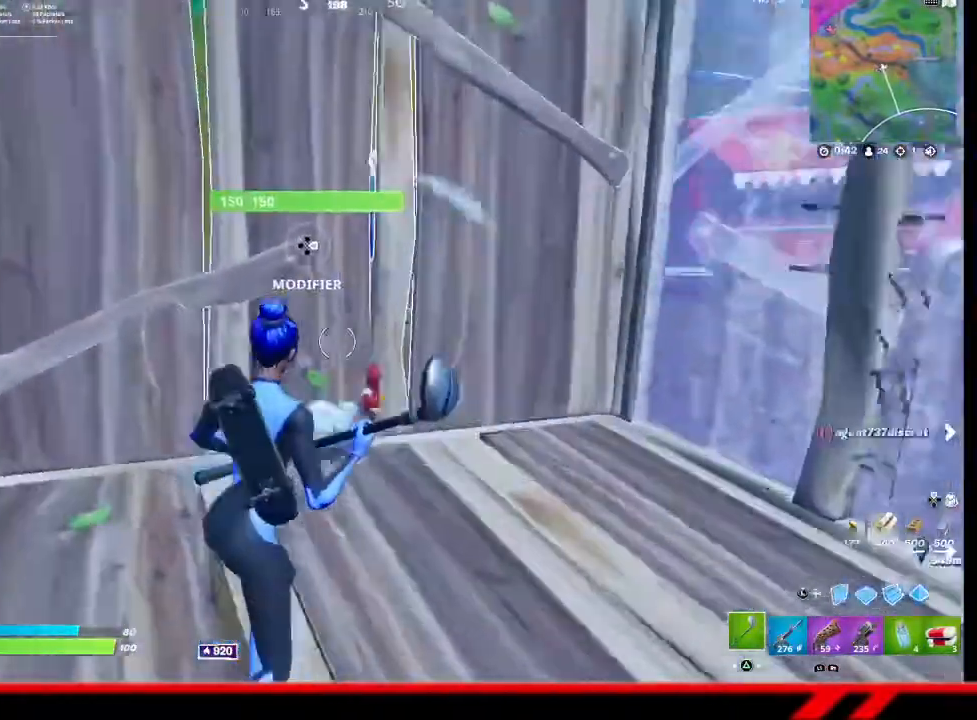
{"buttons": [], "left_stick": "up-right", "right_stick": "center", "events": [[67, "left_stick", "center"], [67, "right_stick", "center"], [167, "right_stick", "down-right"], [200, "left_stick", "right"], [367, "left_stick", "up-right"], [367, "right_stick", "center"]]}
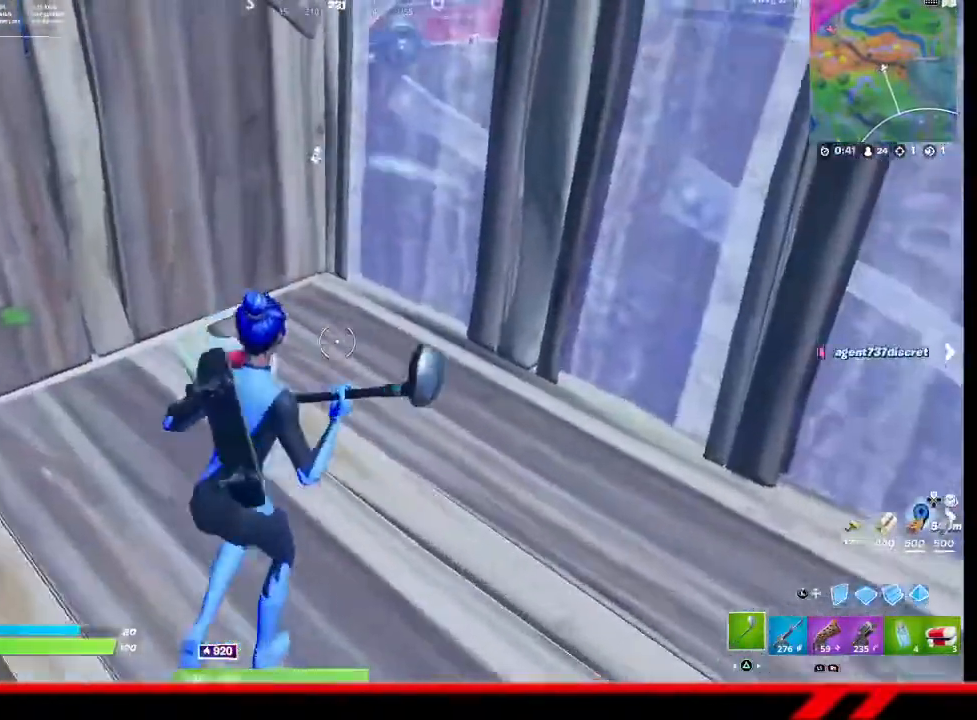
{"buttons": [], "left_stick": "left", "right_stick": "up-left", "events": [[67, "left_stick", "center"], [367, "left_stick", "down-left"], [367, "right_stick", "up-left"], [467, "left_stick", "left"]]}
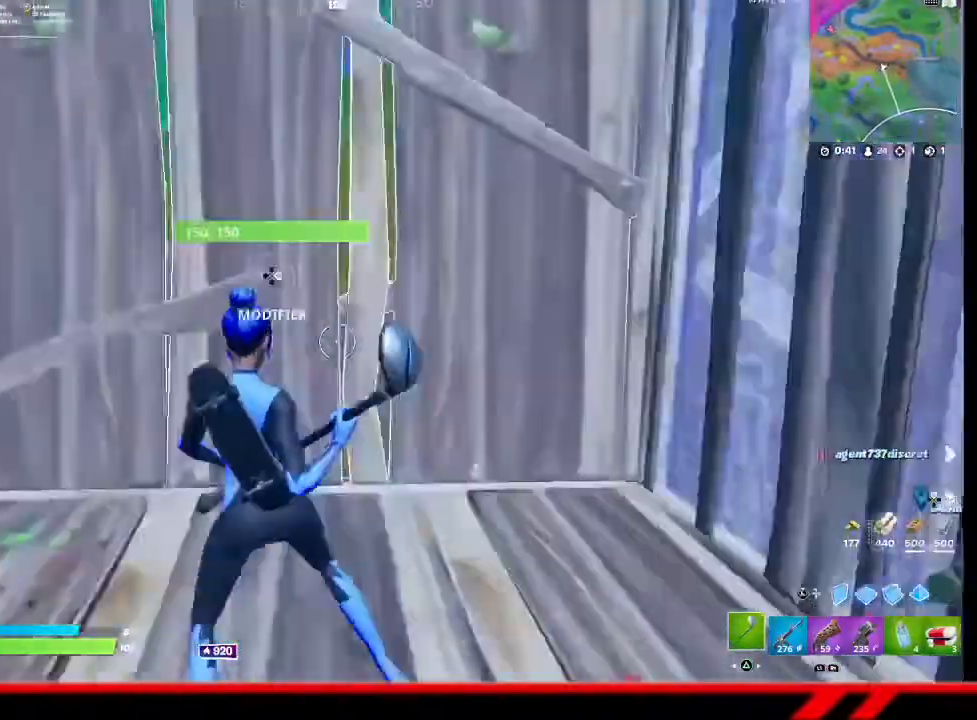
{"buttons": [], "left_stick": "center", "right_stick": "center", "events": [[300, "right_stick", "center"], [433, "SQUARE", "down"], [433, "left_stick", "center"], [500, "SQUARE", "up"]]}
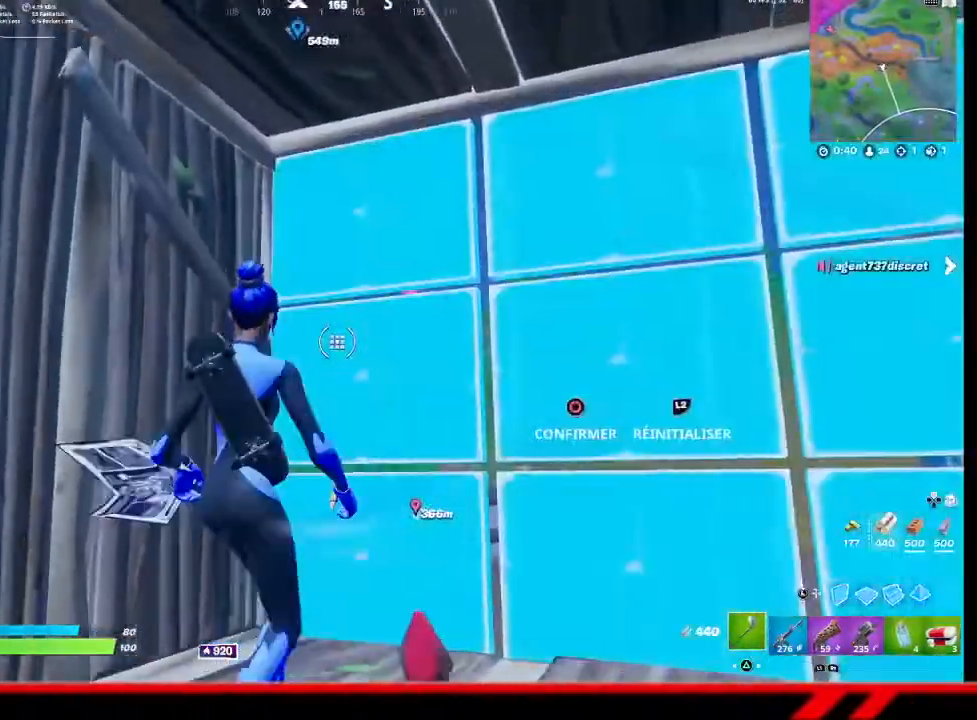
{"buttons": ["R2"], "left_stick": "center", "right_stick": "center", "events": [[200, "R2", "down"]]}
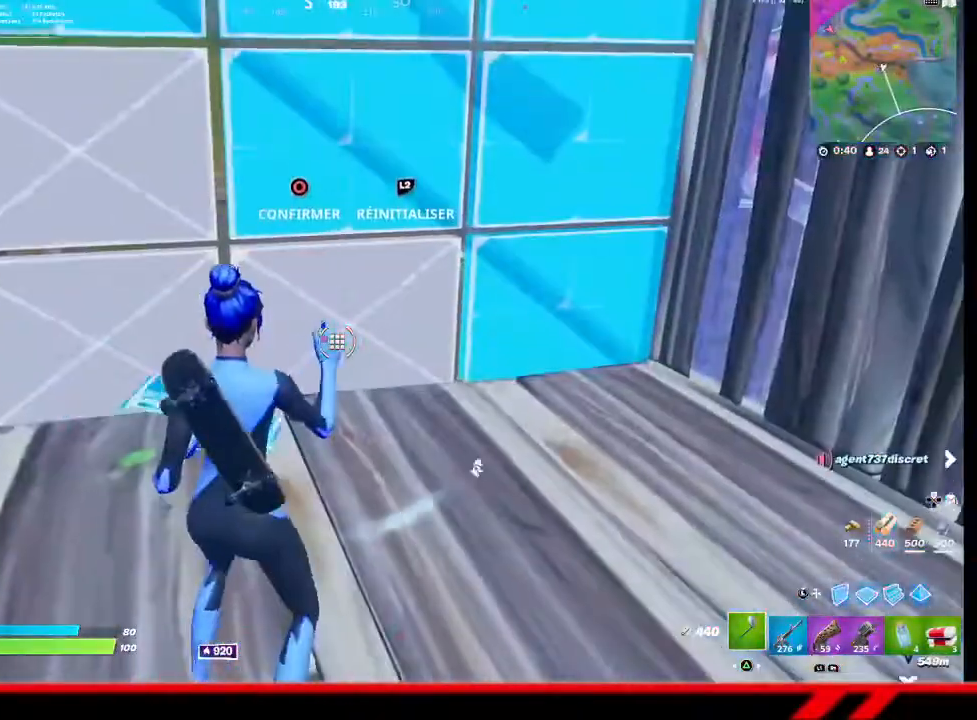
{"buttons": ["R2"], "left_stick": "center", "right_stick": "center", "events": []}